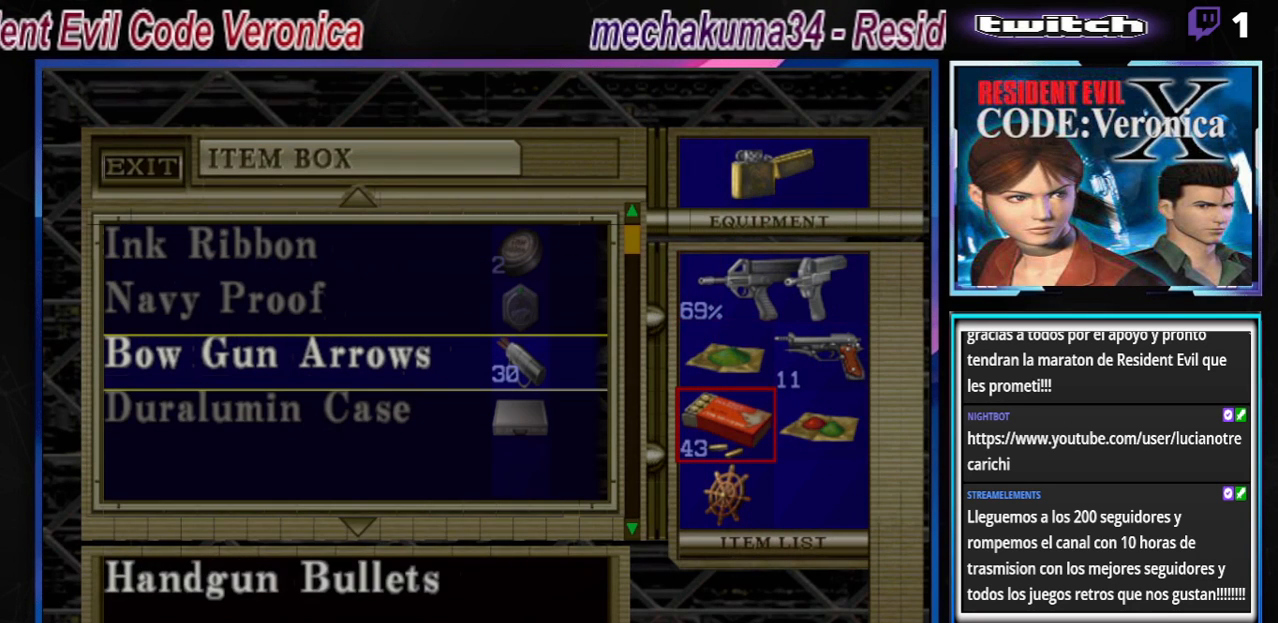
Gameplay with a controller (Xbox layout); each line is a JSON object with the inputs held at the frame after it. "events" lists button and stick changes between this image and that frame as [ms after this image, input, new state], when the widget could be followed in between. Not read: L3 R3 right_stick.
{"buttons": [], "left_stick": "center", "events": []}
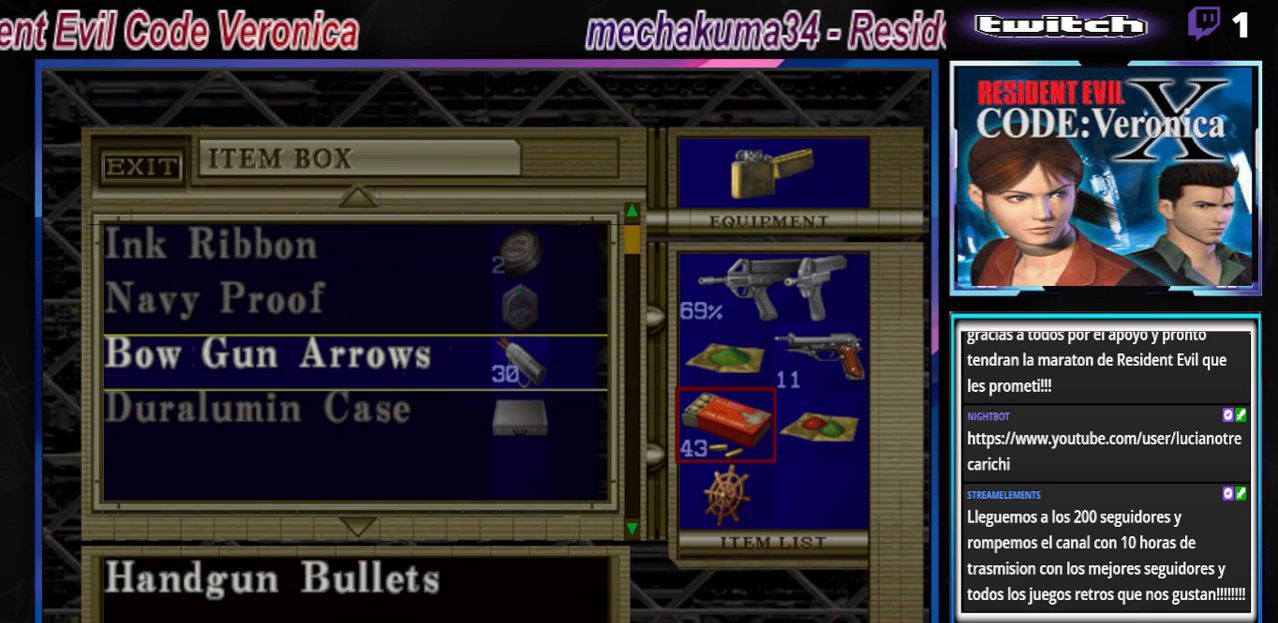
{"buttons": [], "left_stick": "center", "events": []}
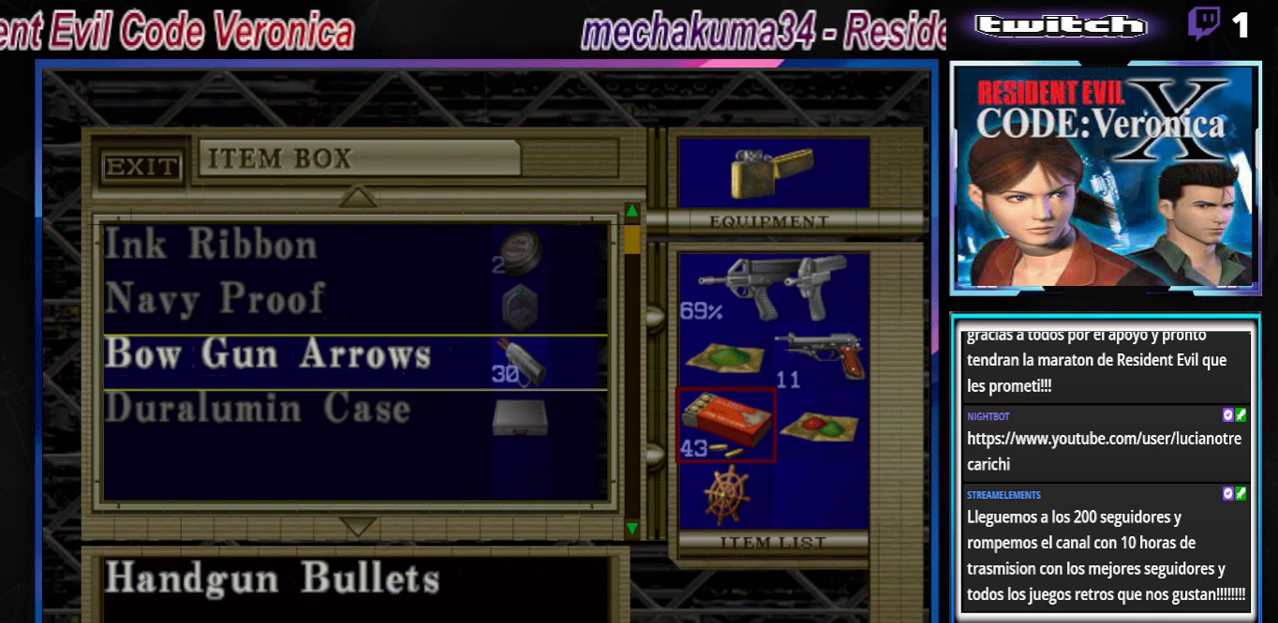
{"buttons": [], "left_stick": "center", "events": []}
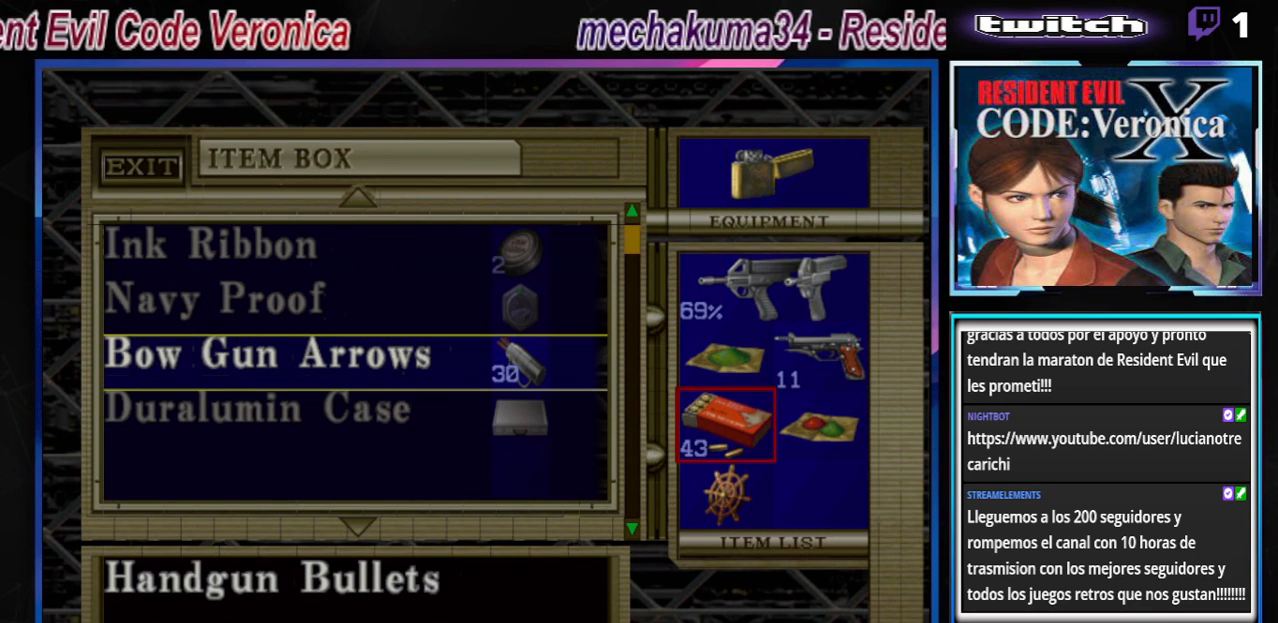
{"buttons": [], "left_stick": "up-left", "events": [[167, "left_stick", "right"], [300, "left_stick", "center"], [500, "left_stick", "up-left"]]}
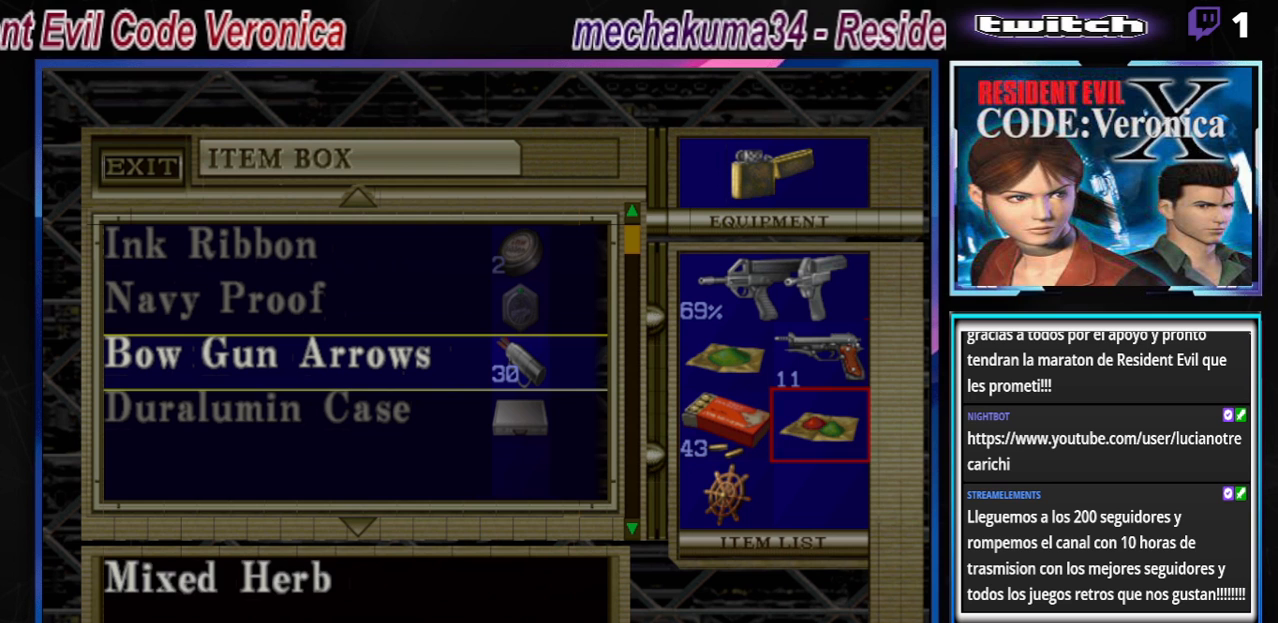
{"buttons": [], "left_stick": "center", "events": [[67, "left_stick", "center"], [333, "left_stick", "left"], [433, "left_stick", "center"]]}
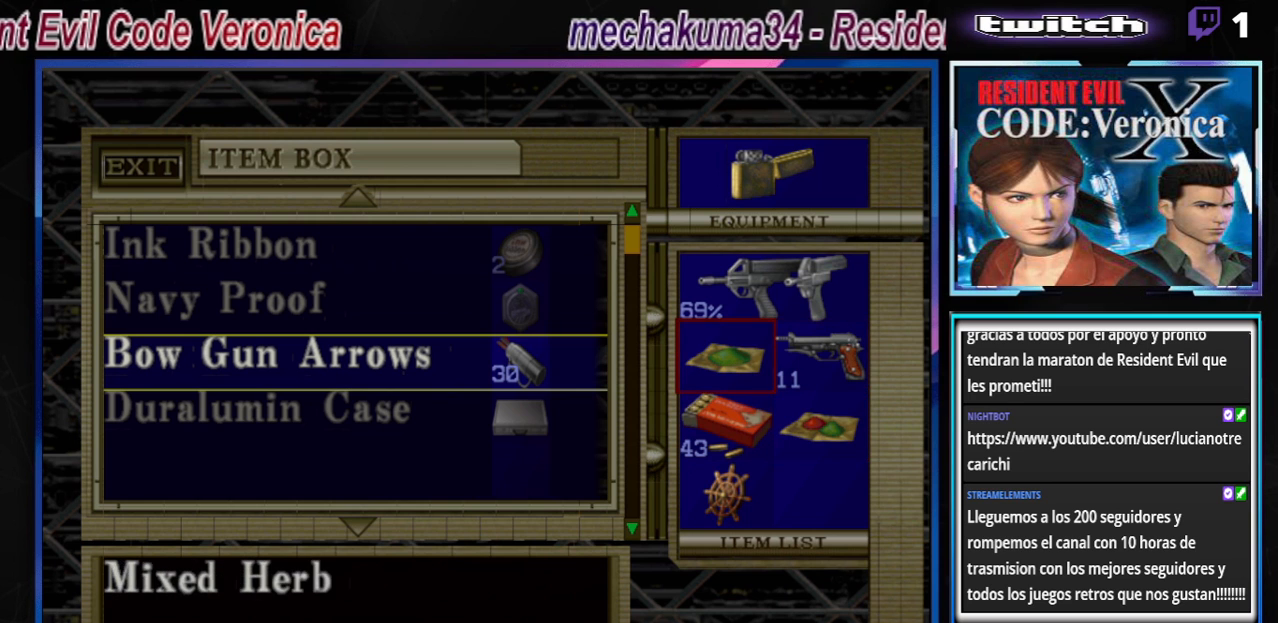
{"buttons": [], "left_stick": "center", "events": [[167, "A", "down"], [233, "A", "up"]]}
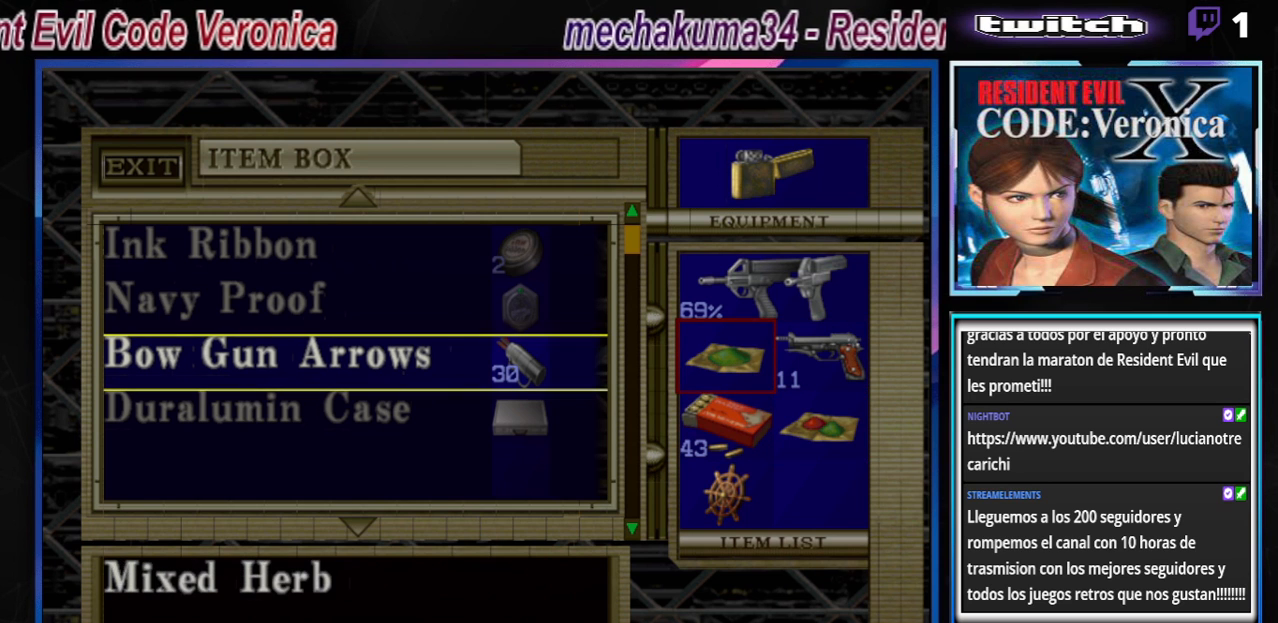
{"buttons": [], "left_stick": "center", "events": [[67, "A", "down"], [133, "A", "up"]]}
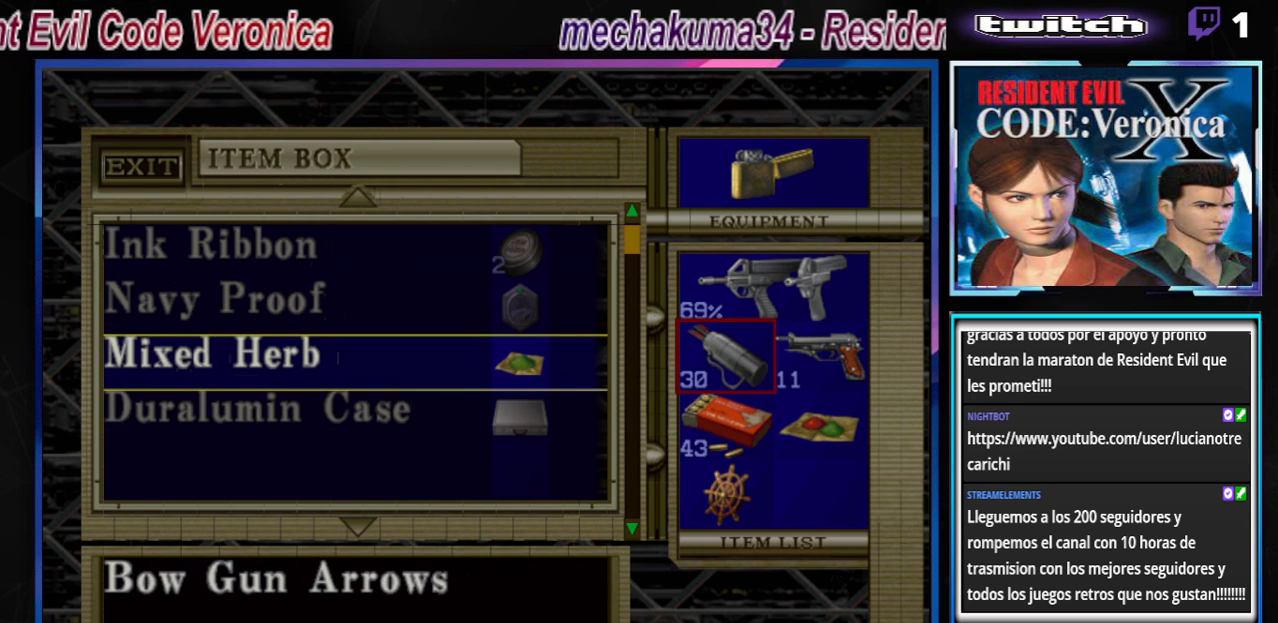
{"buttons": [], "left_stick": "center", "events": []}
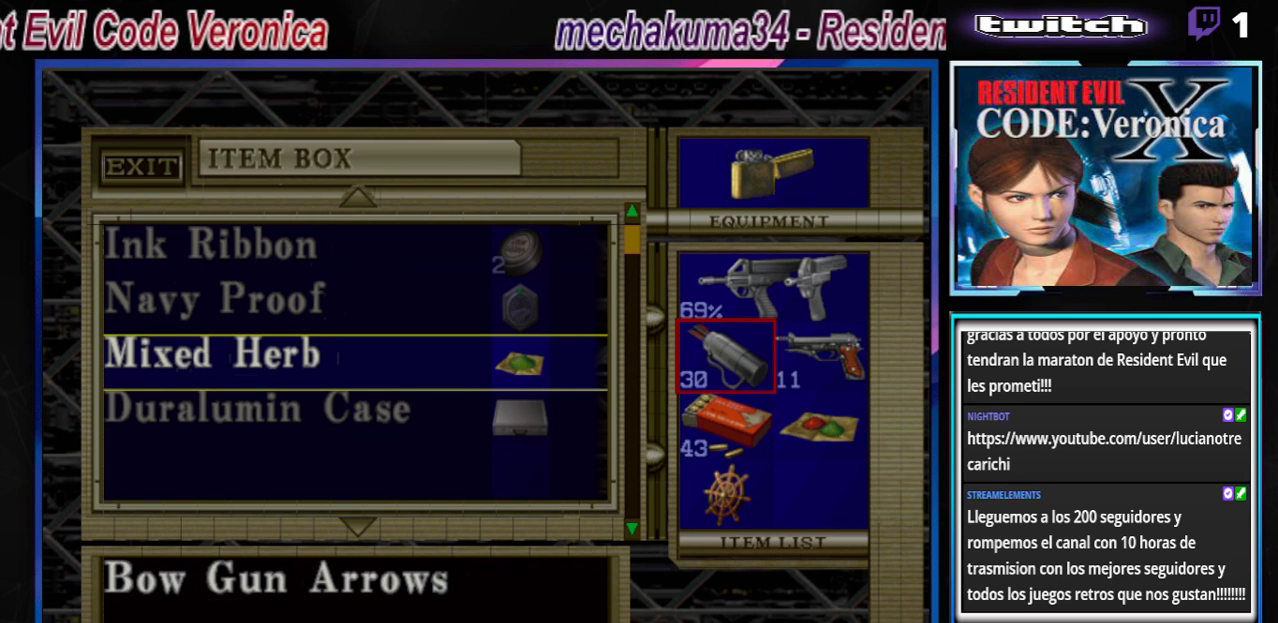
{"buttons": [], "left_stick": "center", "events": [[33, "A", "down"], [133, "A", "up"], [333, "left_stick", "down-right"], [433, "left_stick", "center"]]}
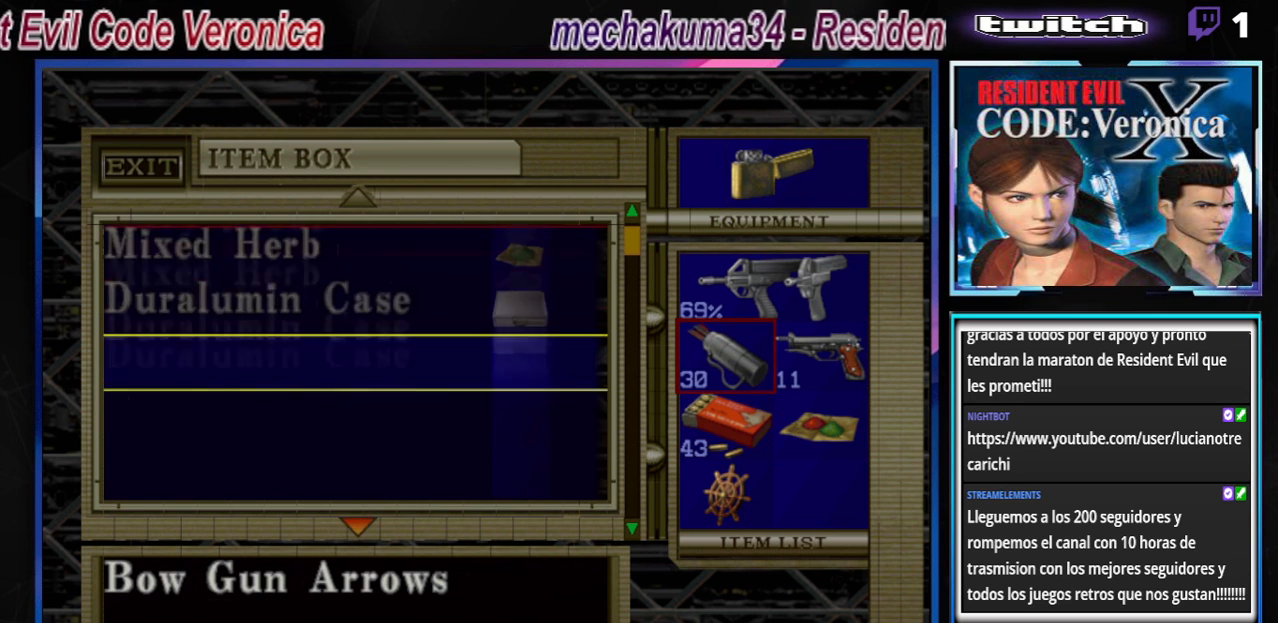
{"buttons": [], "left_stick": "center", "events": [[367, "A", "down"], [467, "A", "up"]]}
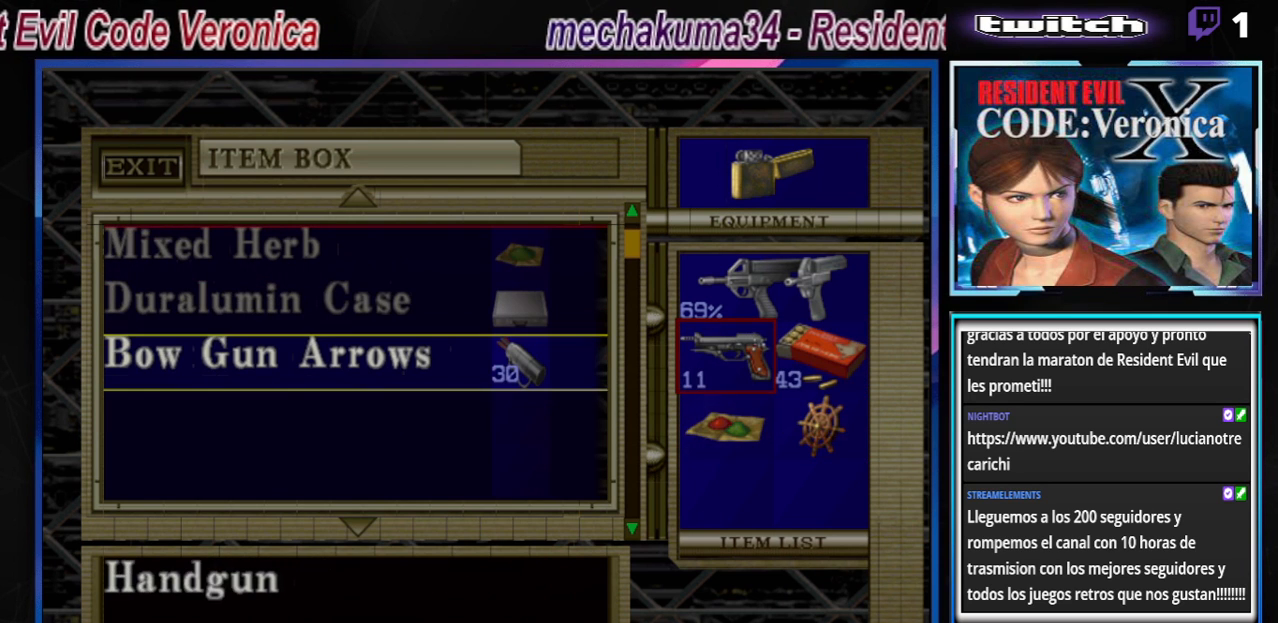
{"buttons": [], "left_stick": "center", "events": [[333, "left_stick", "down"], [467, "left_stick", "center"]]}
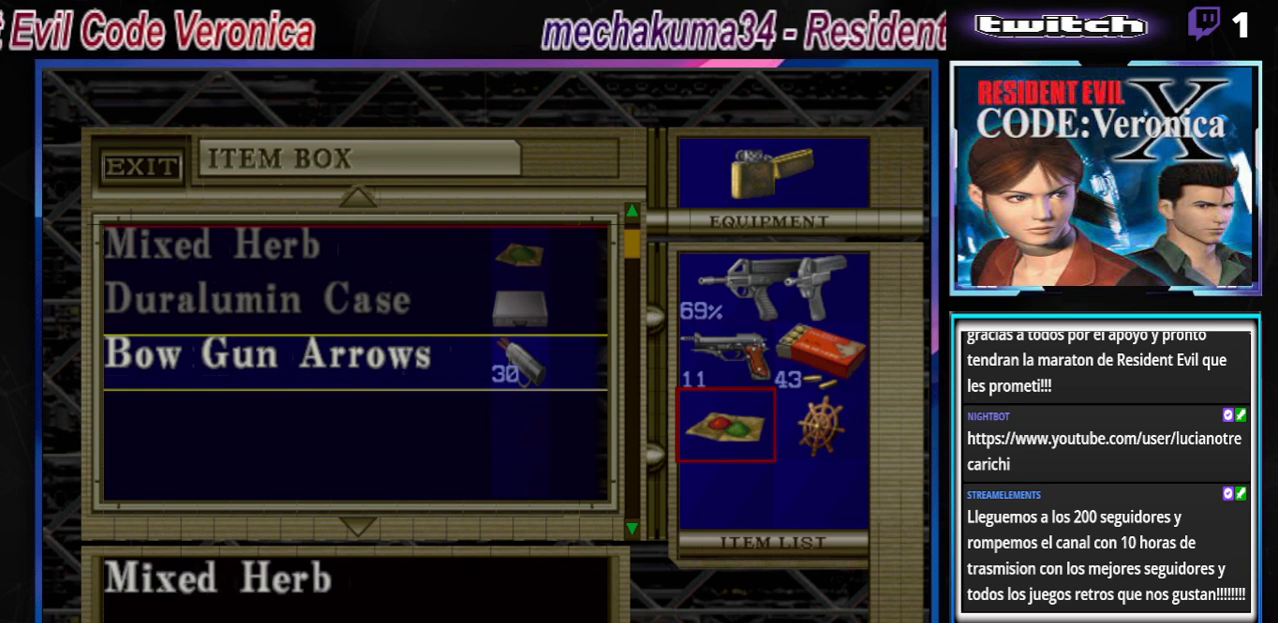
{"buttons": [], "left_stick": "center", "events": []}
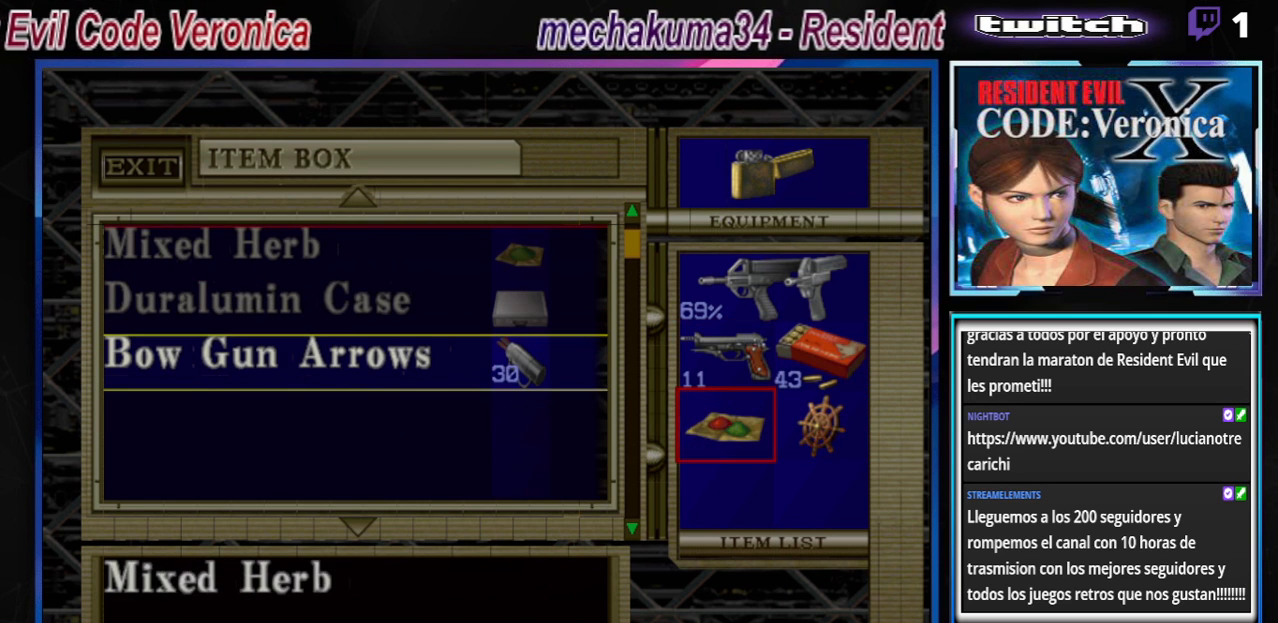
{"buttons": [], "left_stick": "center", "events": [[400, "B", "down"], [500, "B", "up"]]}
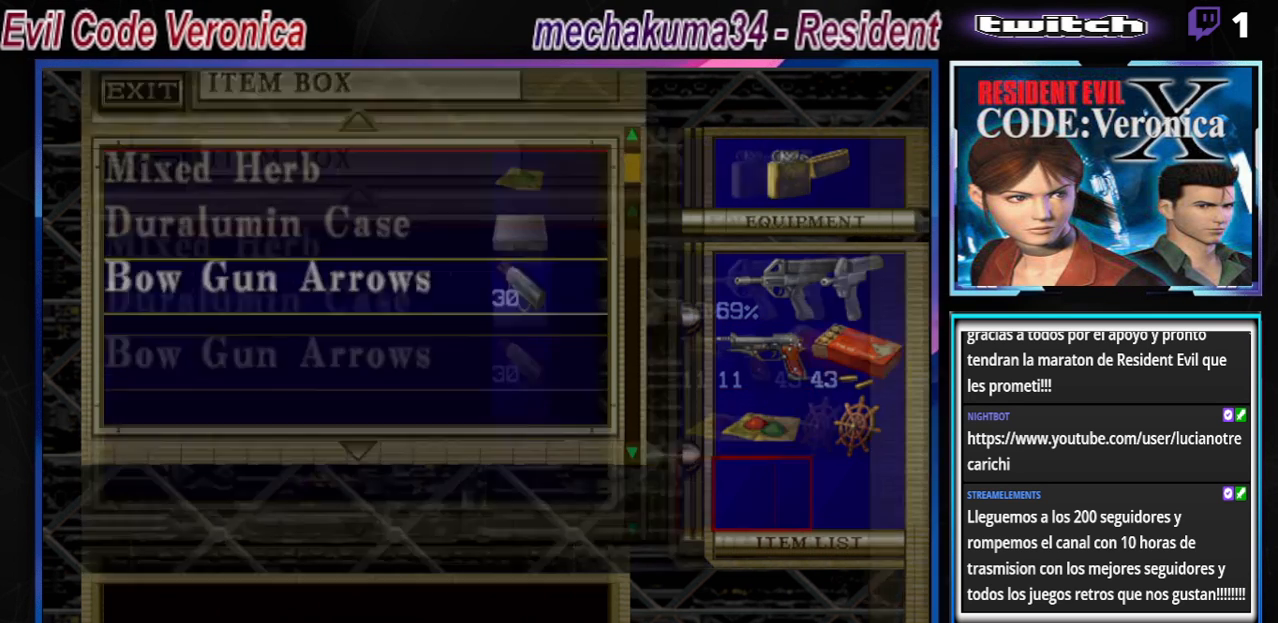
{"buttons": [], "left_stick": "center", "events": [[100, "B", "down"], [167, "B", "up"]]}
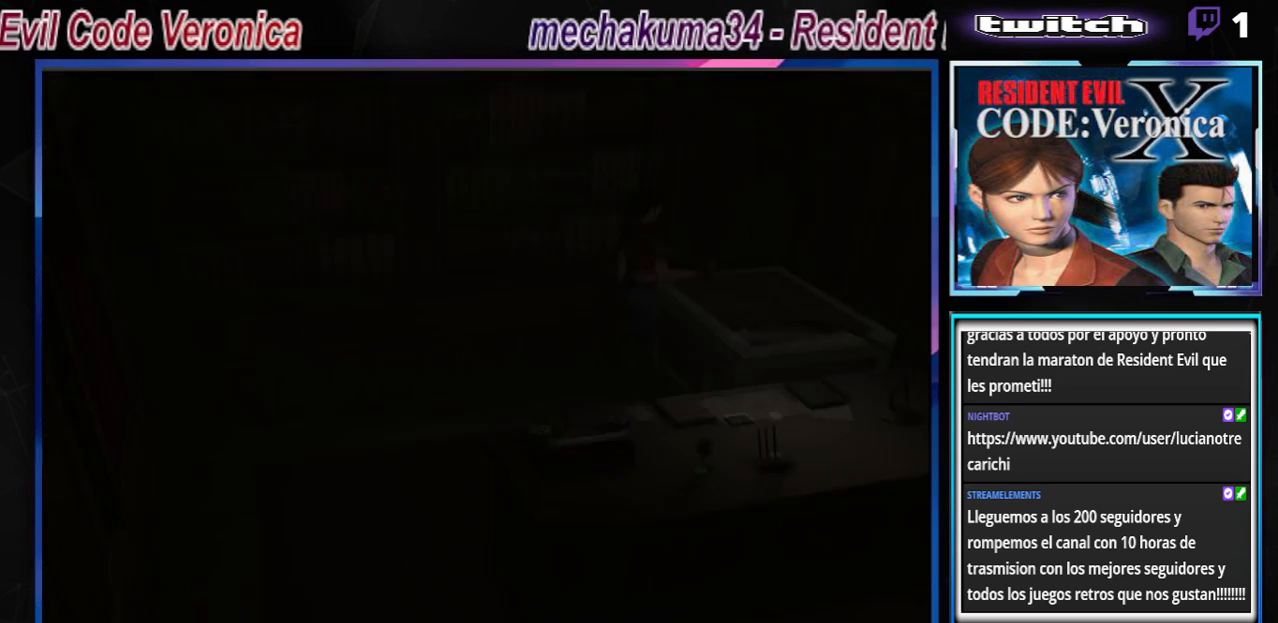
{"buttons": [], "left_stick": "center", "events": []}
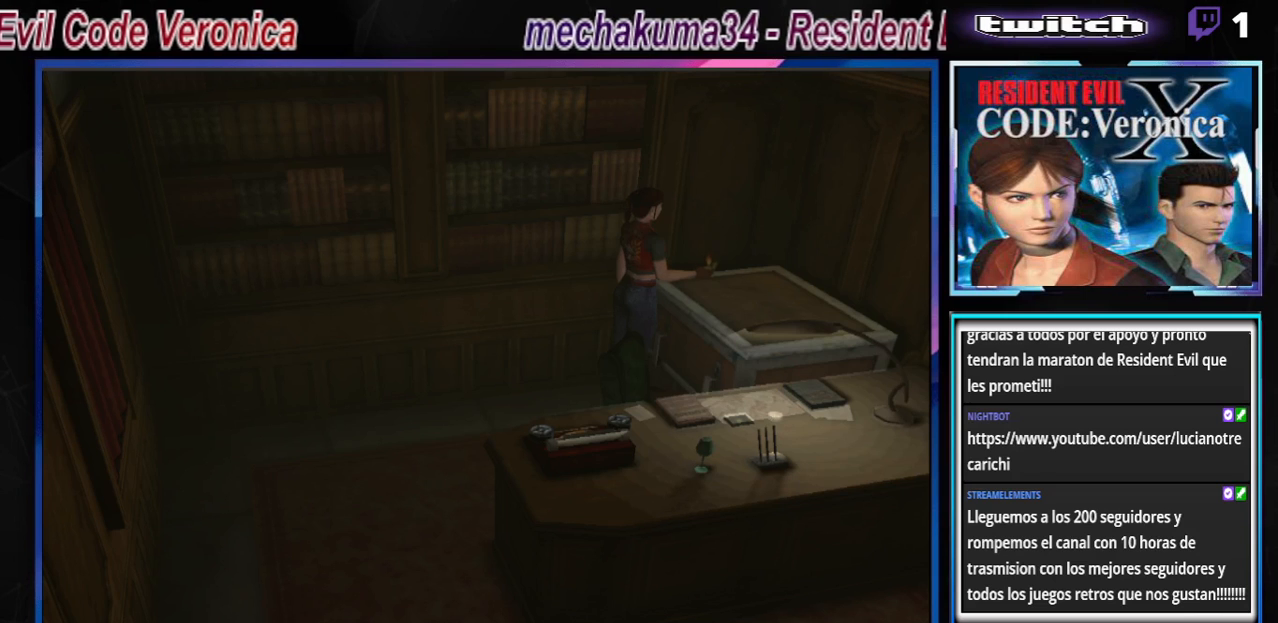
{"buttons": ["A"], "left_stick": "up", "events": [[400, "A", "down"], [433, "left_stick", "up"]]}
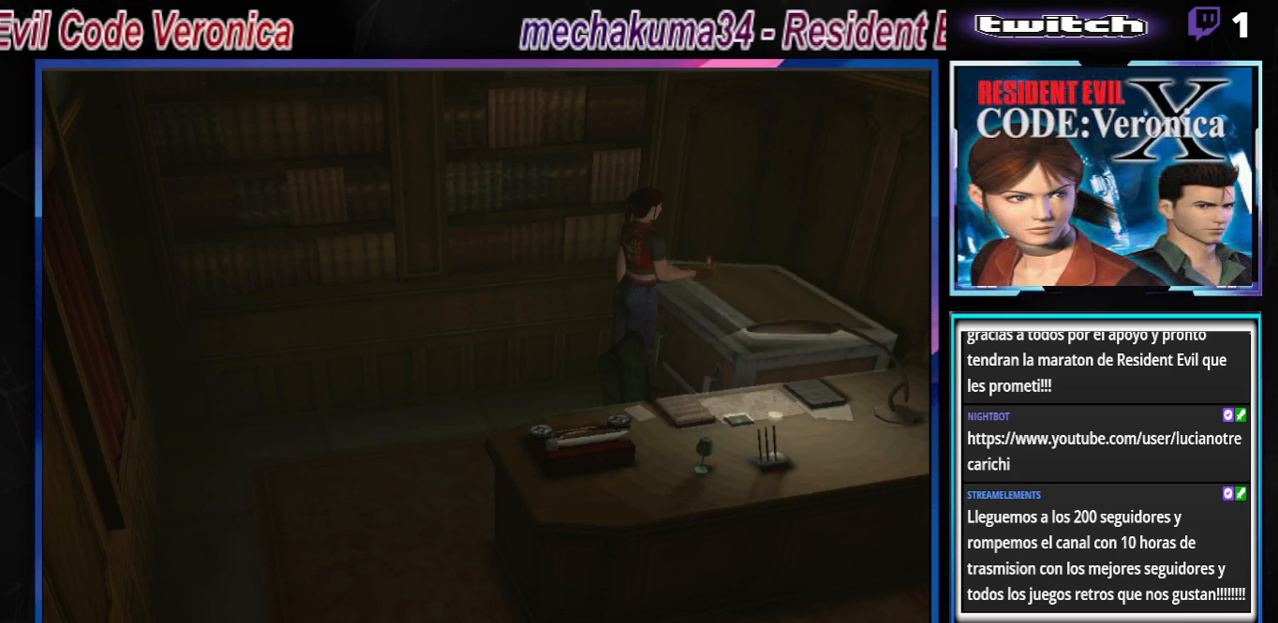
{"buttons": [], "left_stick": "center", "events": [[33, "A", "up"], [233, "A", "down"], [300, "A", "up"], [367, "left_stick", "center"]]}
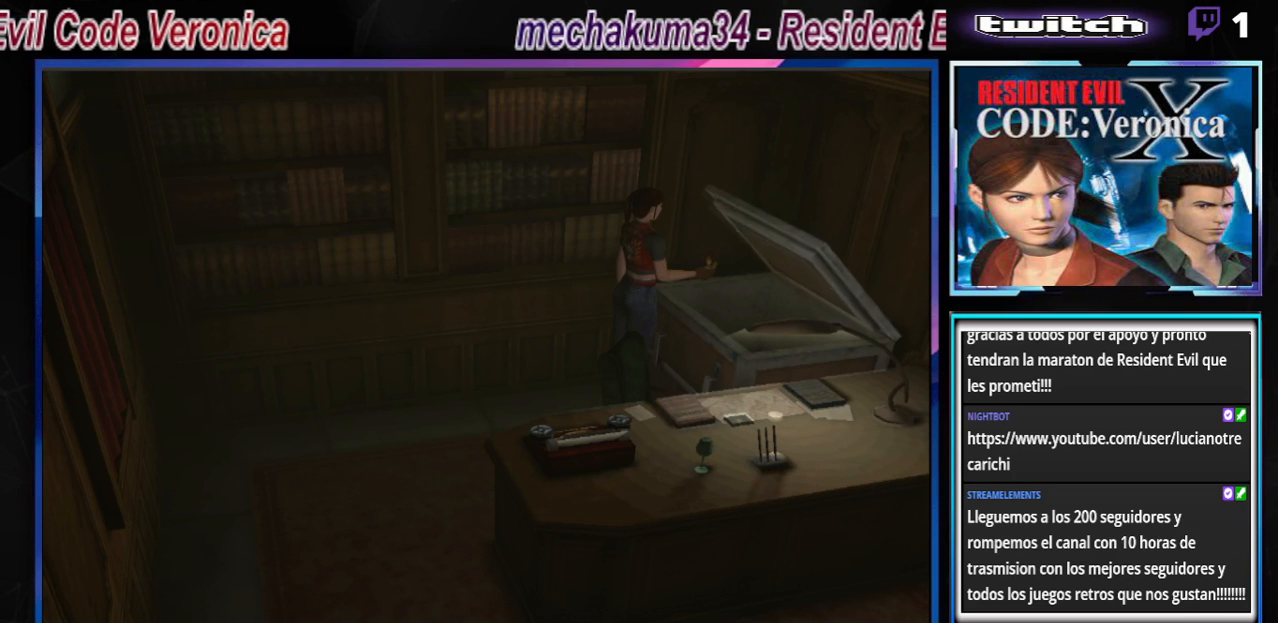
{"buttons": [], "left_stick": "center", "events": [[267, "A", "down"], [400, "A", "up"]]}
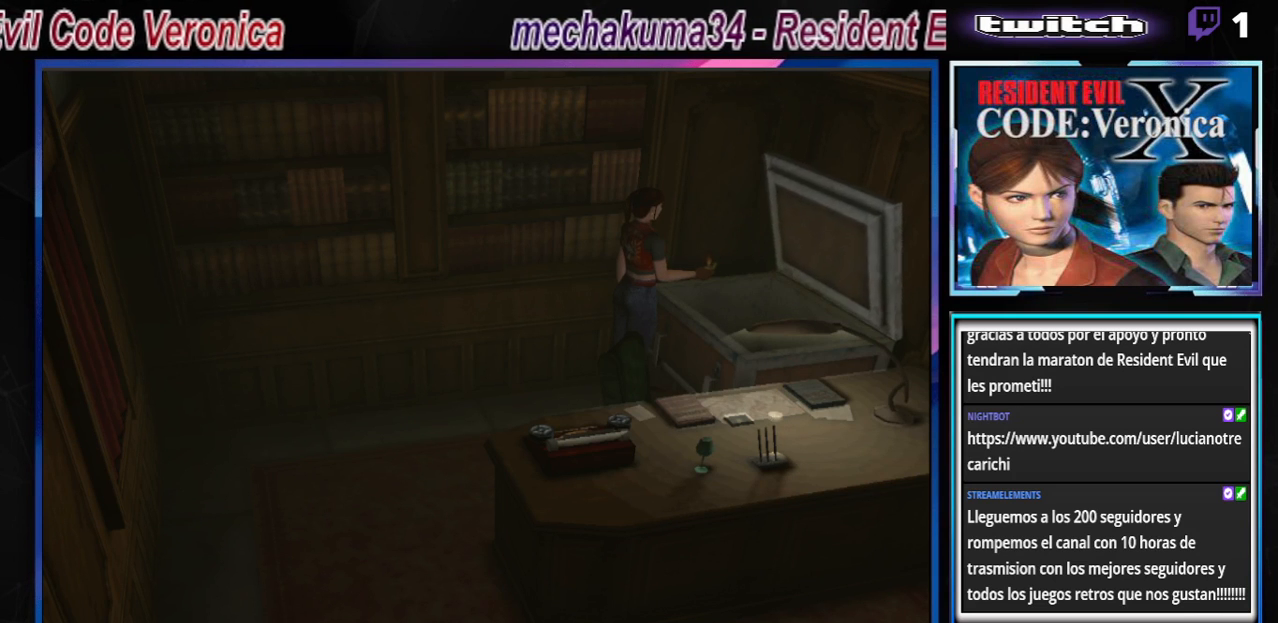
{"buttons": [], "left_stick": "center", "events": []}
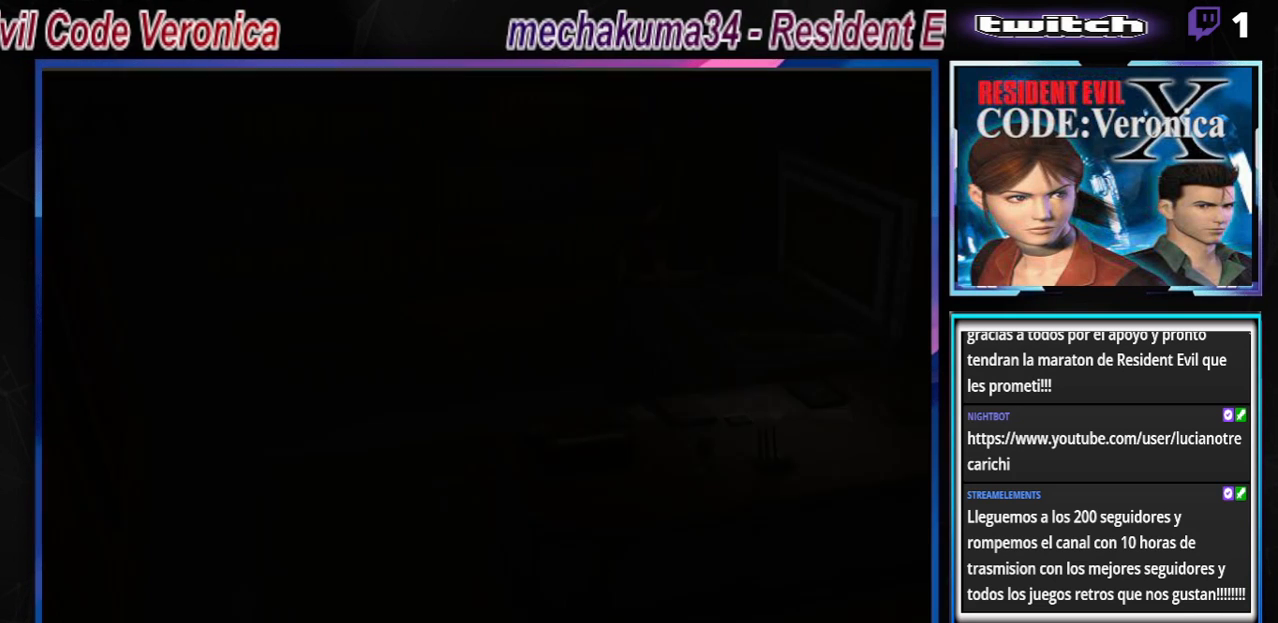
{"buttons": [], "left_stick": "center", "events": []}
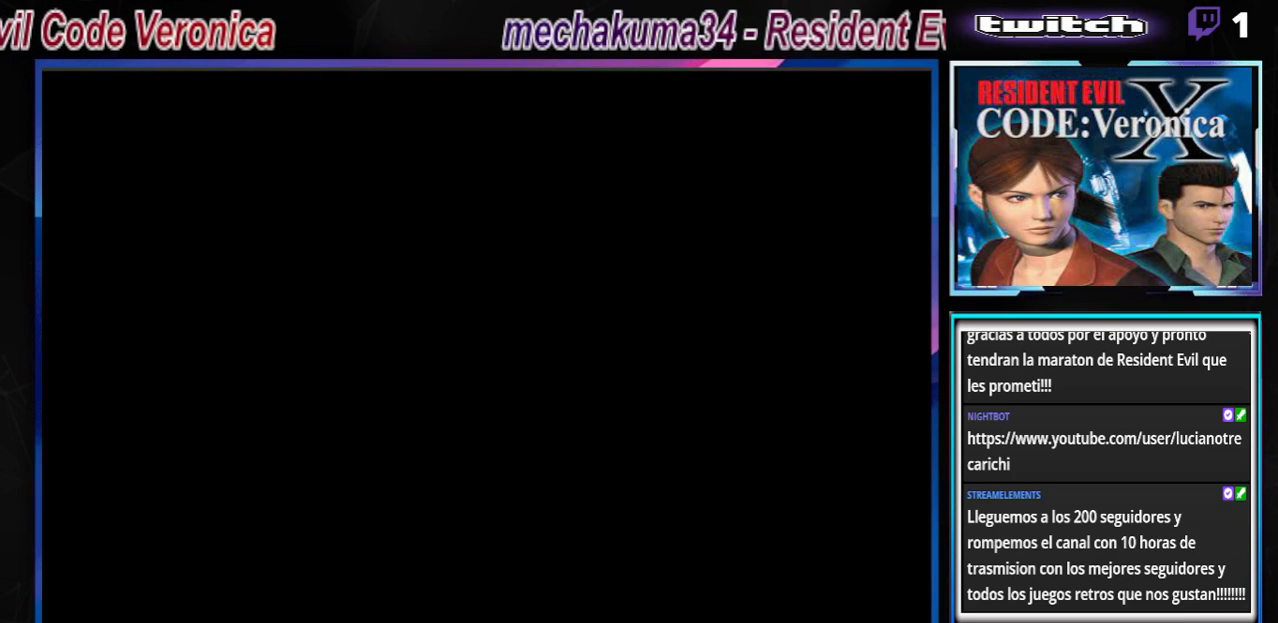
{"buttons": [], "left_stick": "center", "events": []}